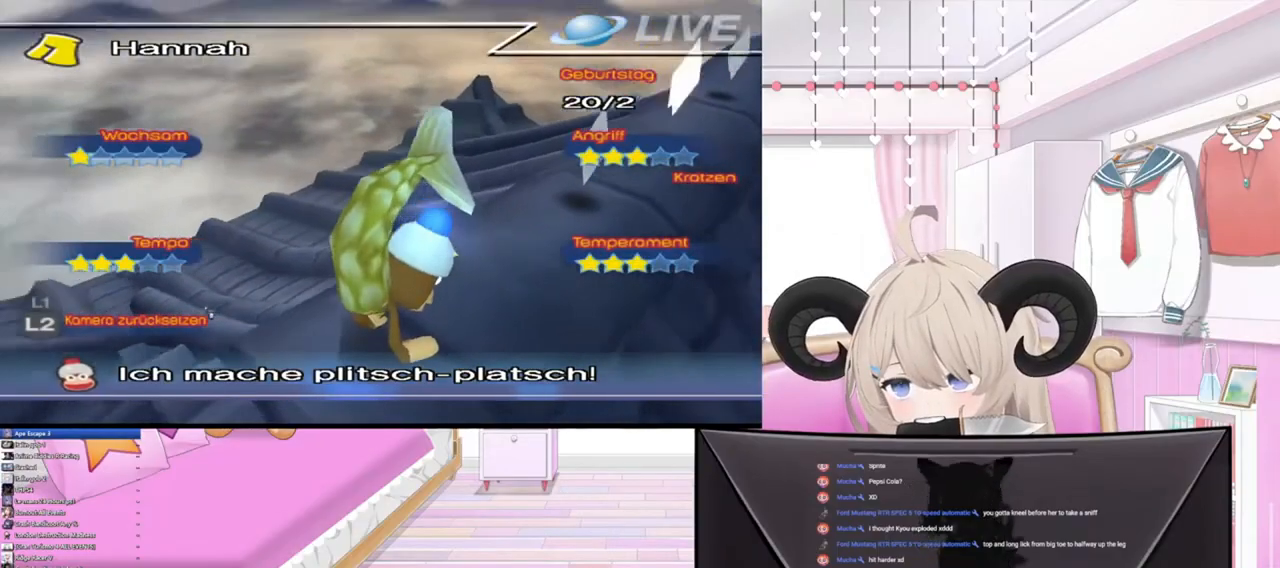
Gameplay with a controller (PlayStation layout); each line is a JSON object with the inputs held at the frame after it. "events" lists button and stick changes between this image and that frame as [ms after this image, input, new state], when the widget could be followed in between.
{"buttons": [], "left_stick": "center", "right_stick": "center", "events": [[33, "left_stick", "center"], [267, "left_stick", "down-right"], [467, "left_stick", "center"]]}
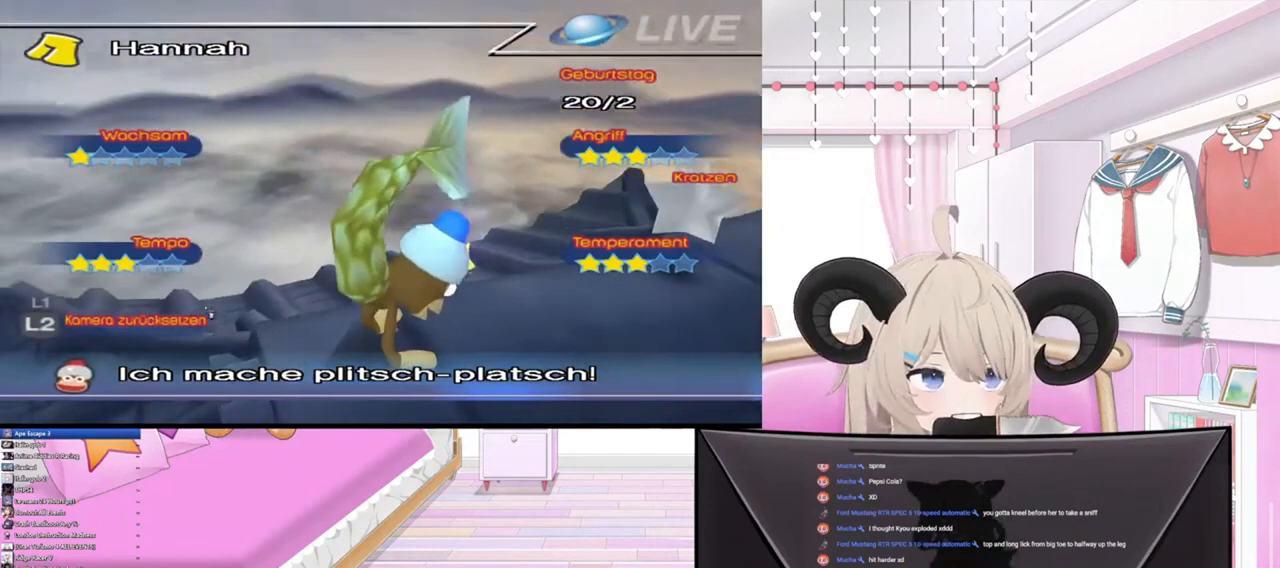
{"buttons": [], "left_stick": "center", "right_stick": "center", "events": [[267, "left_stick", "right"], [400, "left_stick", "center"]]}
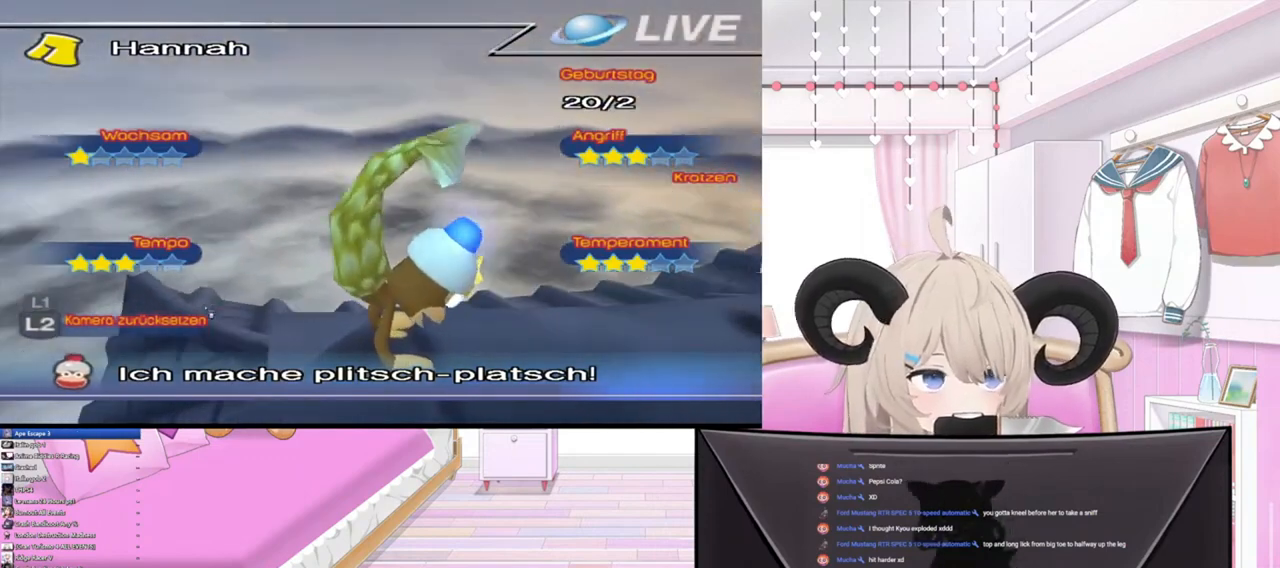
{"buttons": [], "left_stick": "center", "right_stick": "center", "events": []}
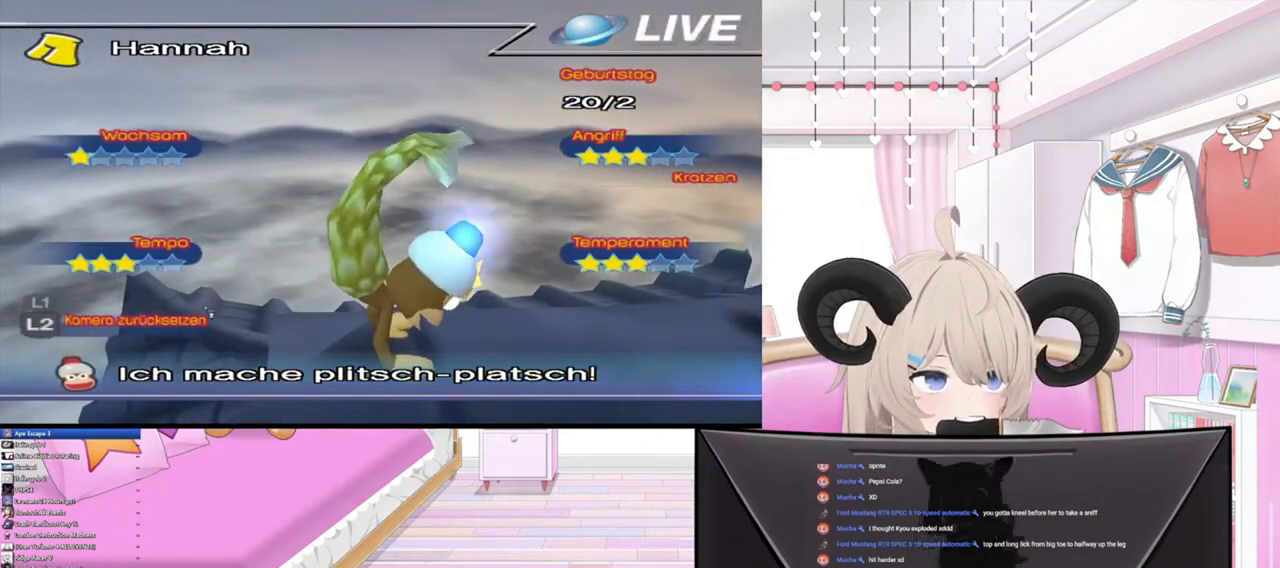
{"buttons": [], "left_stick": "center", "right_stick": "center", "events": []}
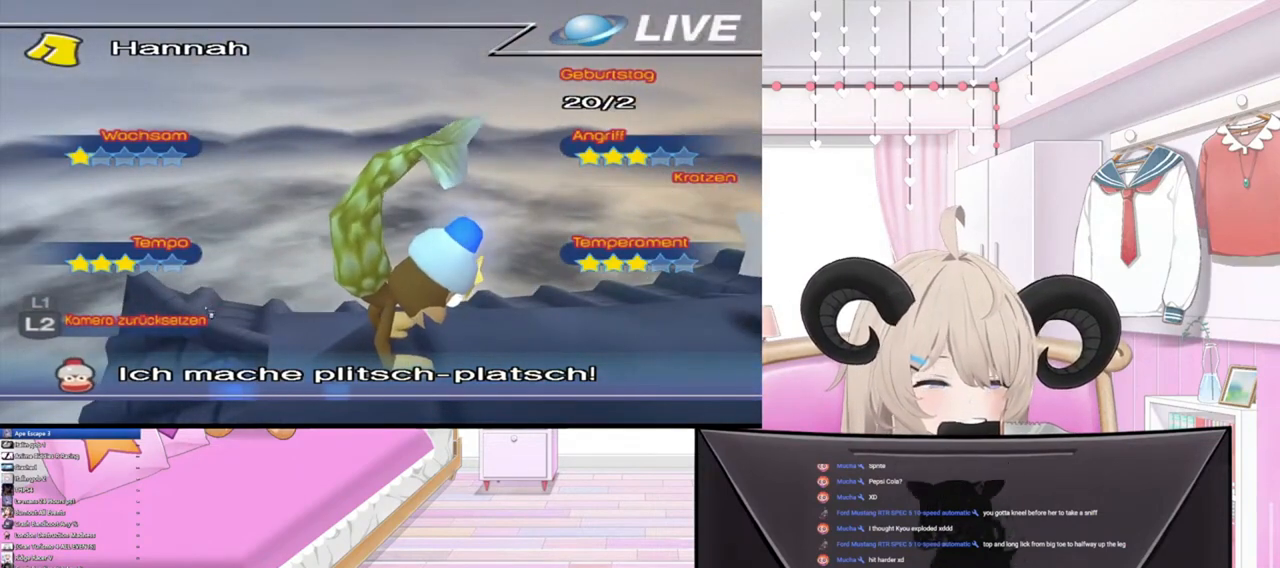
{"buttons": [], "left_stick": "center", "right_stick": "center", "events": [[167, "left_stick", "right"], [333, "left_stick", "center"]]}
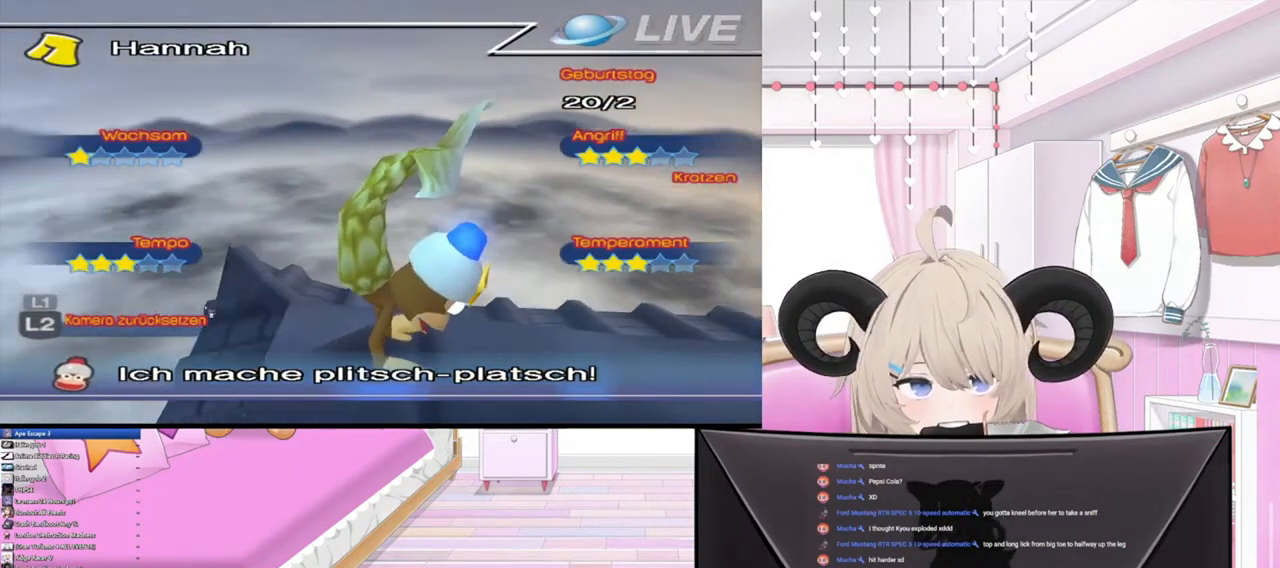
{"buttons": [], "left_stick": "right", "right_stick": "center", "events": [[367, "left_stick", "right"]]}
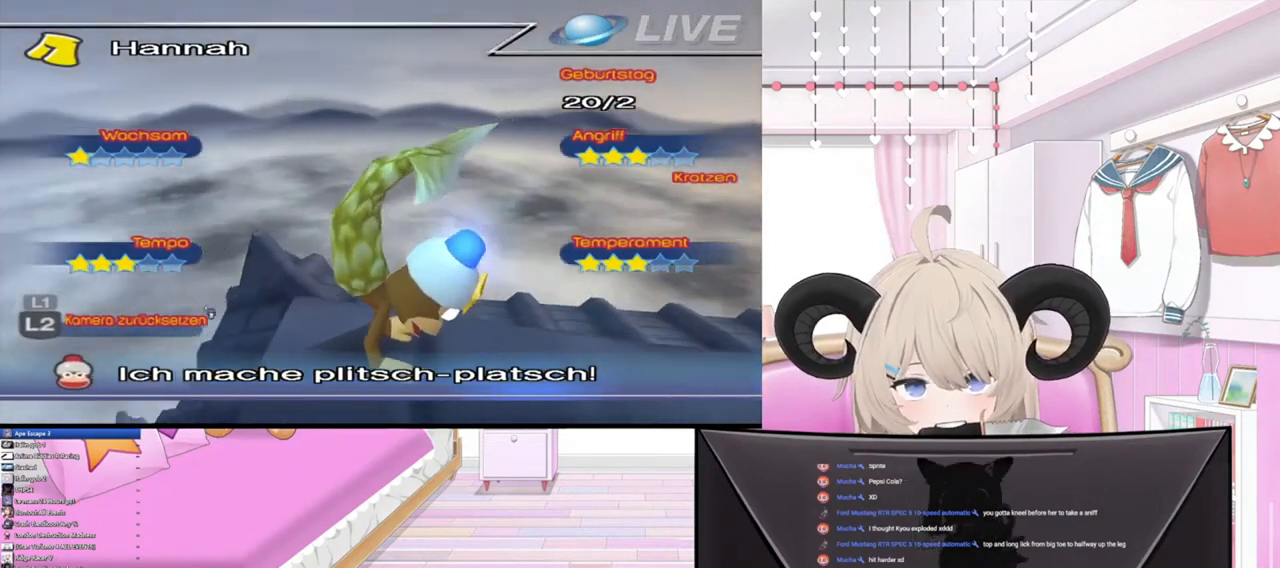
{"buttons": [], "left_stick": "center", "right_stick": "center", "events": [[167, "left_stick", "center"]]}
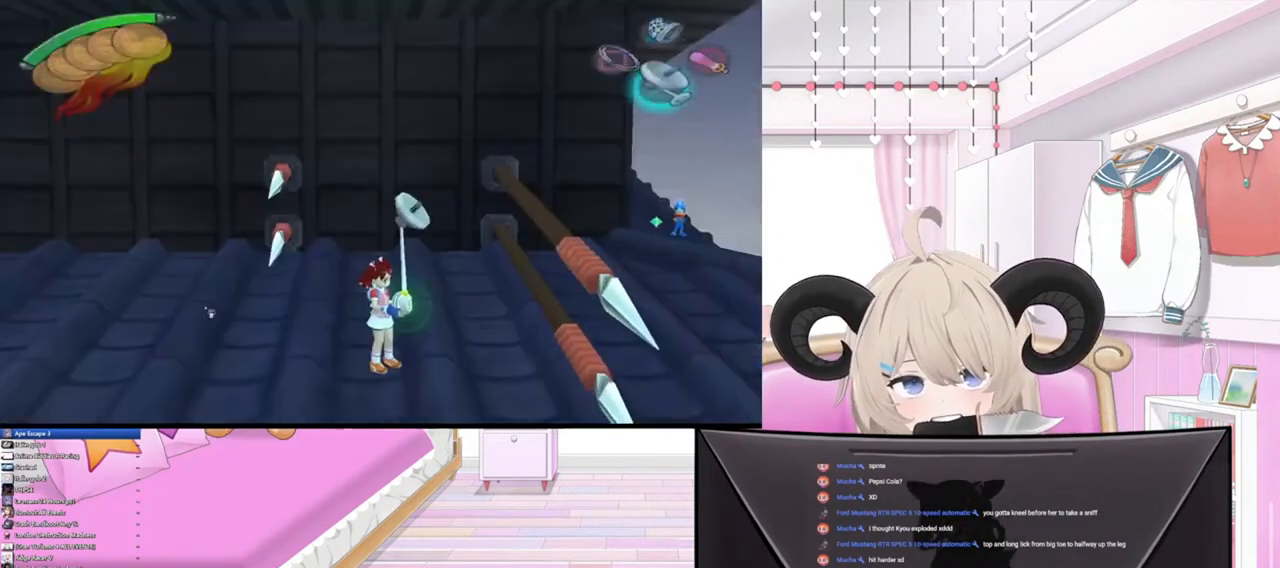
{"buttons": [], "left_stick": "center", "right_stick": "center", "events": []}
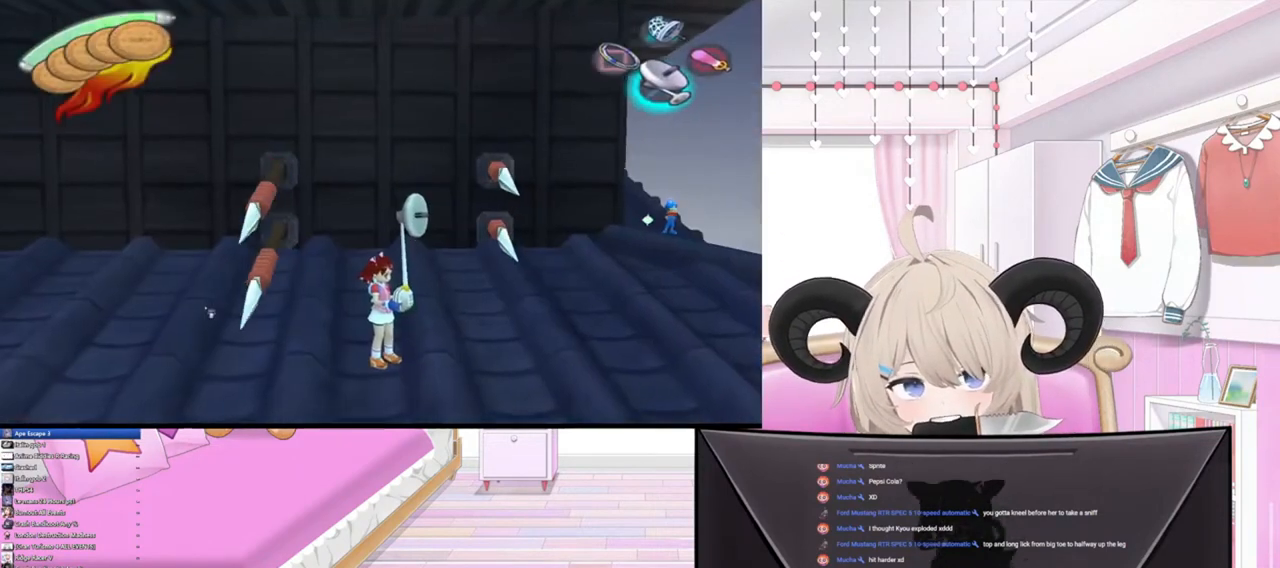
{"buttons": [], "left_stick": "center", "right_stick": "up-right", "events": [[167, "right_stick", "up"], [500, "right_stick", "up-right"]]}
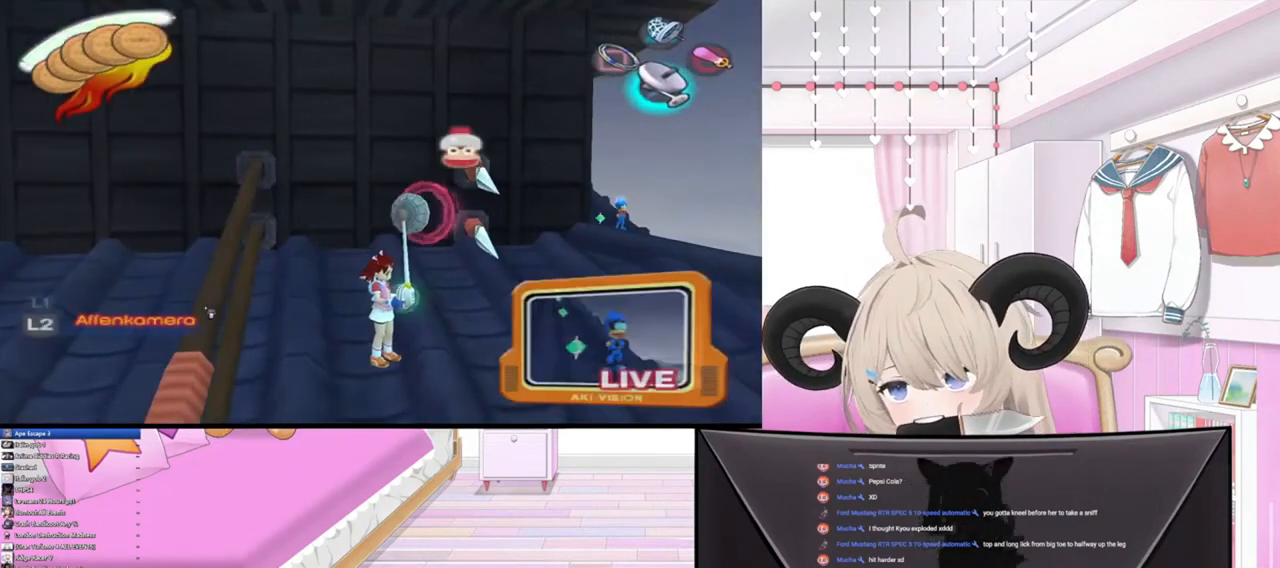
{"buttons": ["L2"], "left_stick": "center", "right_stick": "up-right", "events": [[467, "L2", "down"]]}
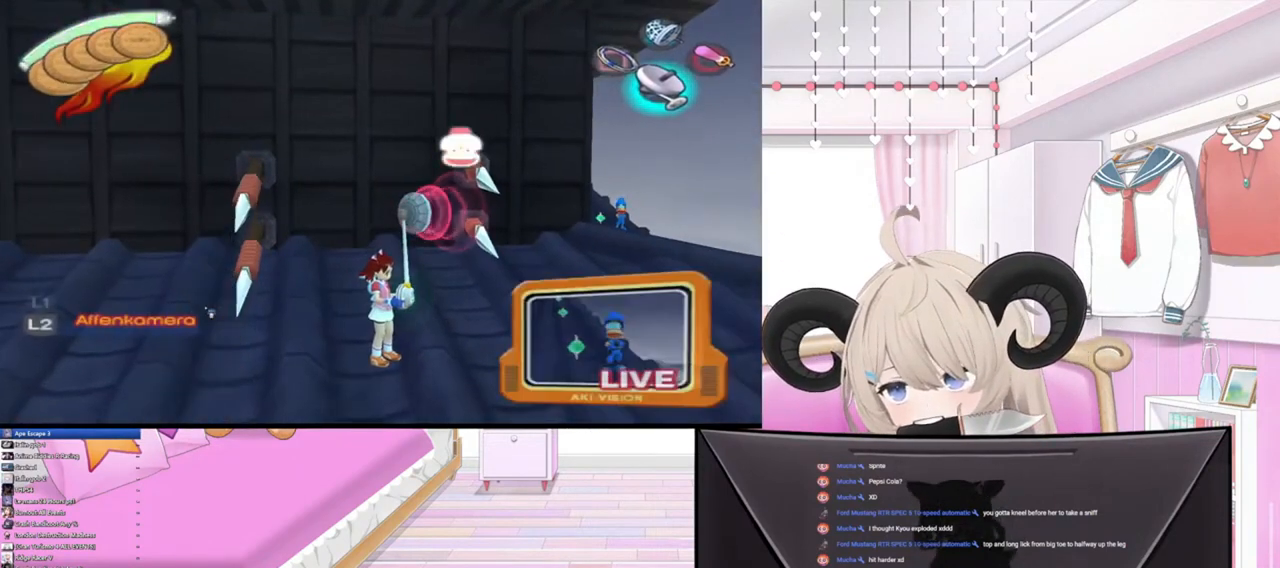
{"buttons": ["L2"], "left_stick": "center", "right_stick": "center", "events": [[100, "L2", "up"], [467, "right_stick", "center"], [500, "L2", "down"]]}
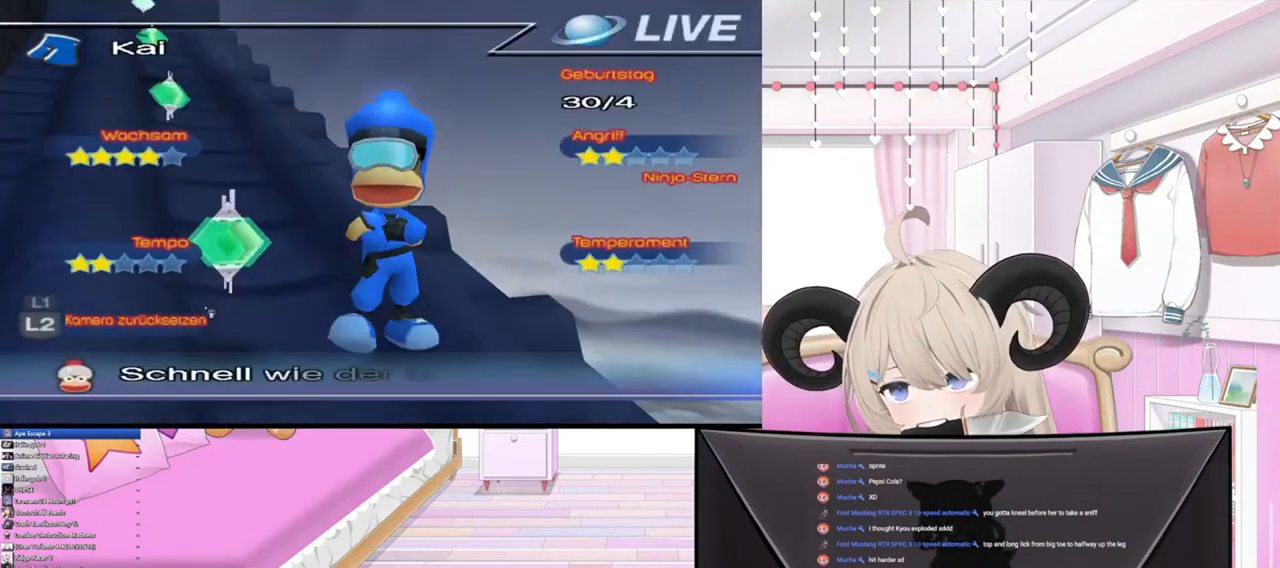
{"buttons": [], "left_stick": "center", "right_stick": "up-right", "events": [[133, "L2", "up"], [433, "right_stick", "up-right"]]}
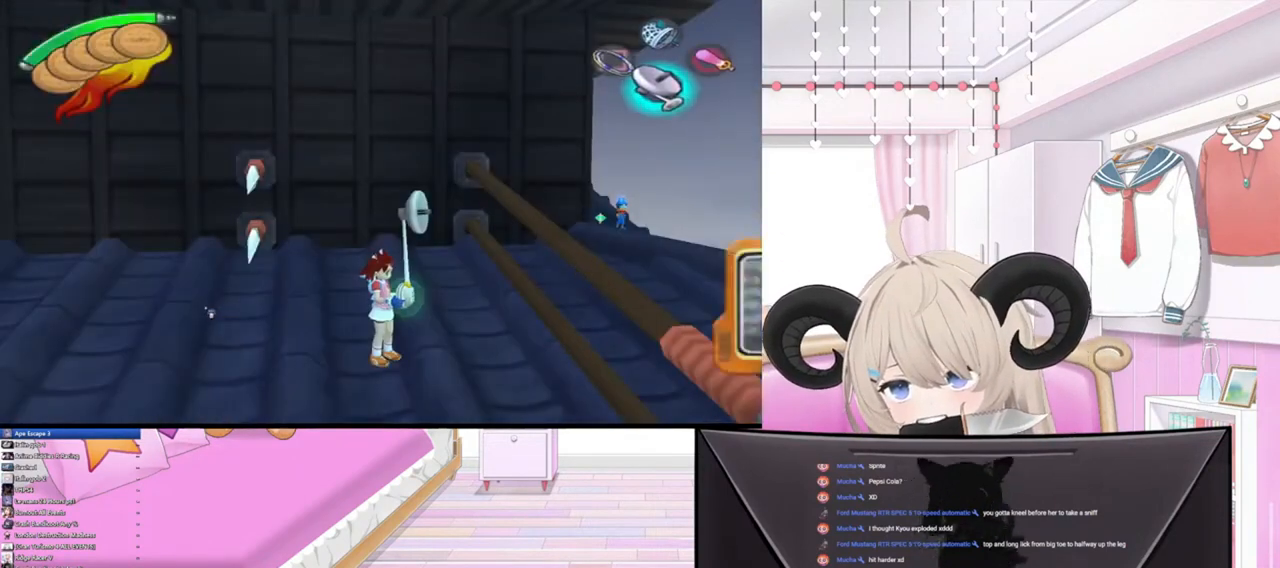
{"buttons": [], "left_stick": "center", "right_stick": "up", "events": [[333, "right_stick", "up"]]}
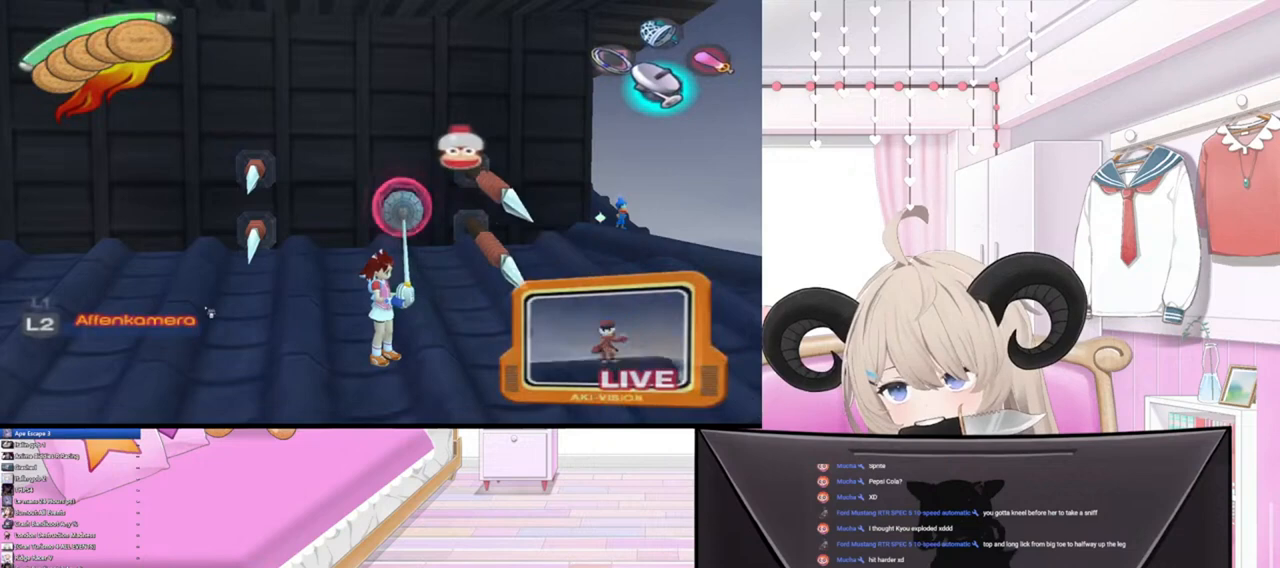
{"buttons": [], "left_stick": "center", "right_stick": "up", "events": []}
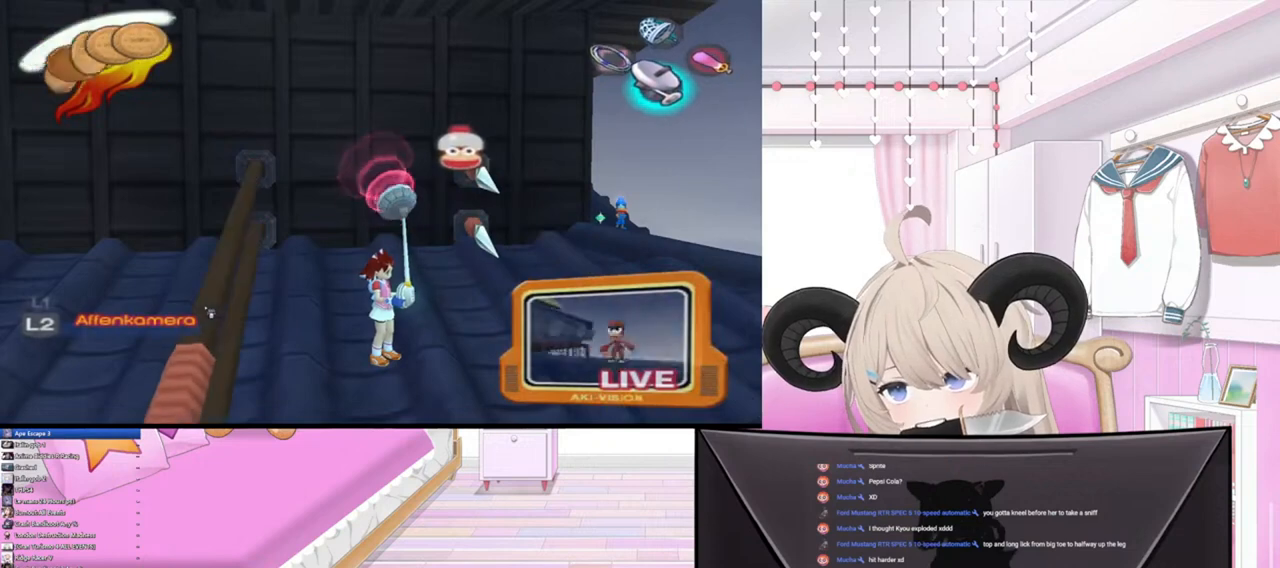
{"buttons": [], "left_stick": "center", "right_stick": "up", "events": [[233, "L2", "down"], [367, "L2", "up"]]}
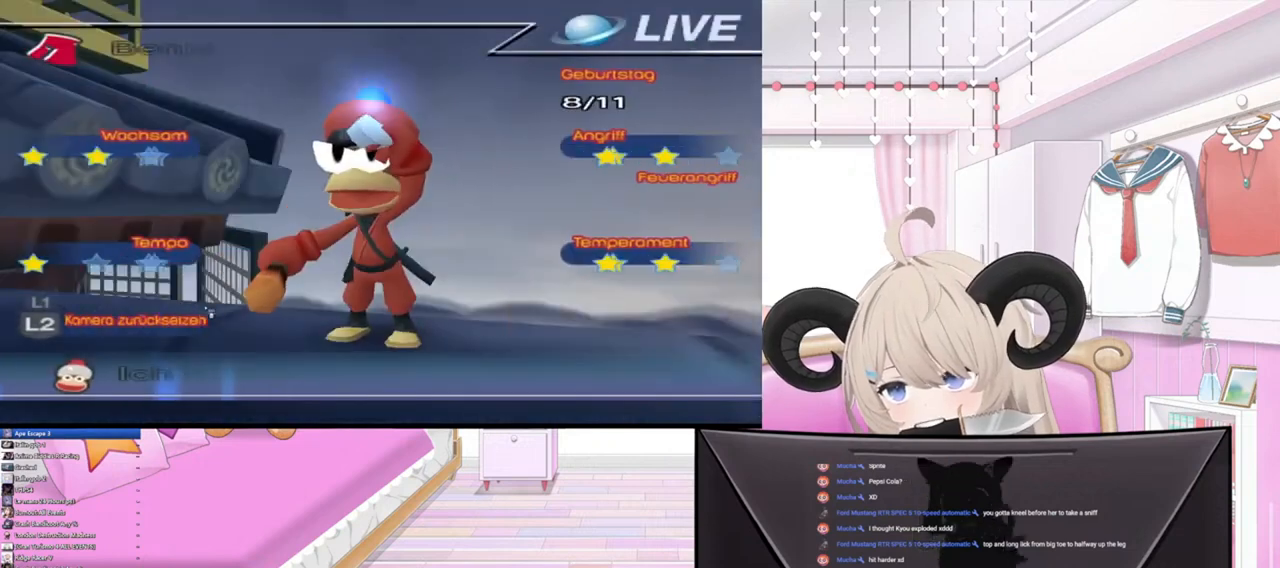
{"buttons": [], "left_stick": "center", "right_stick": "up", "events": []}
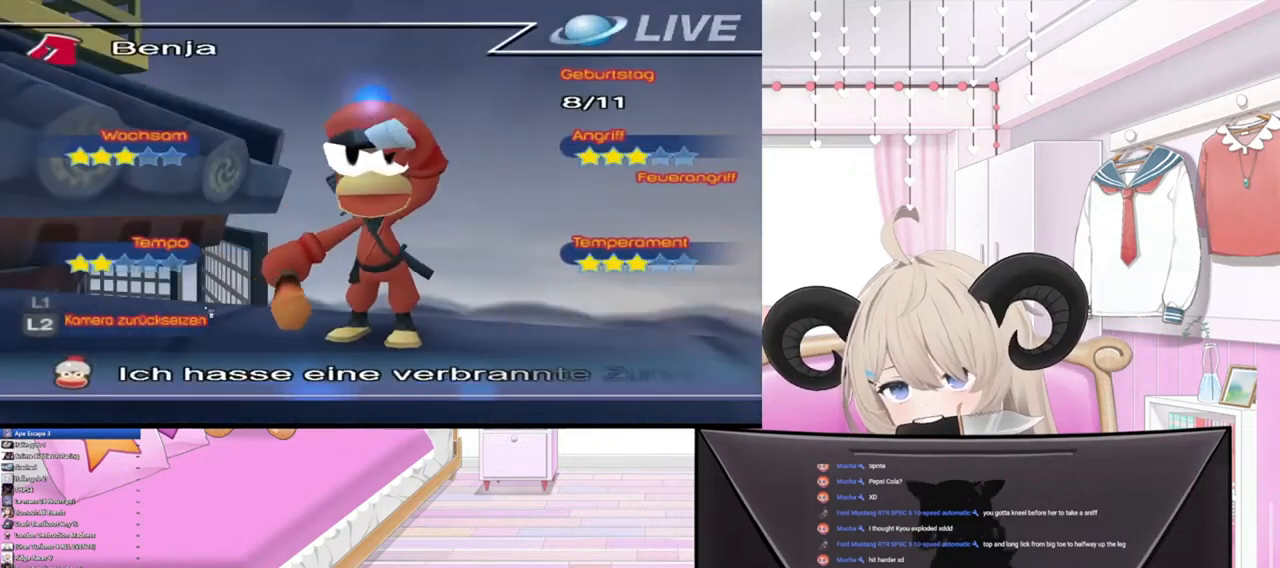
{"buttons": [], "left_stick": "center", "right_stick": "center", "events": [[267, "right_stick", "center"]]}
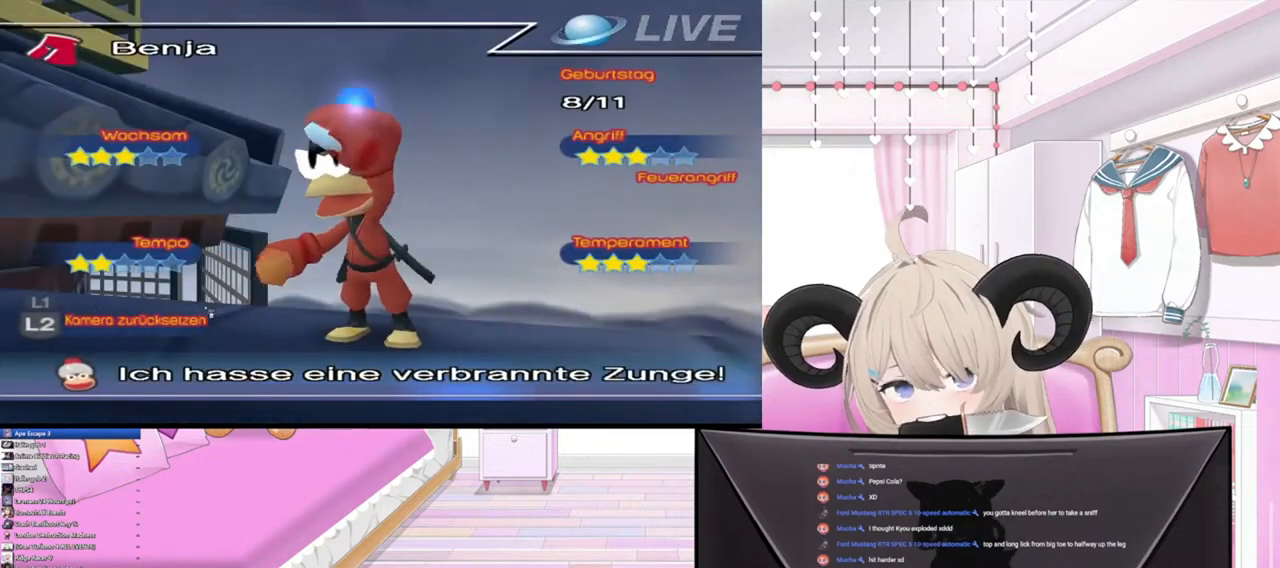
{"buttons": [], "left_stick": "center", "right_stick": "center", "events": []}
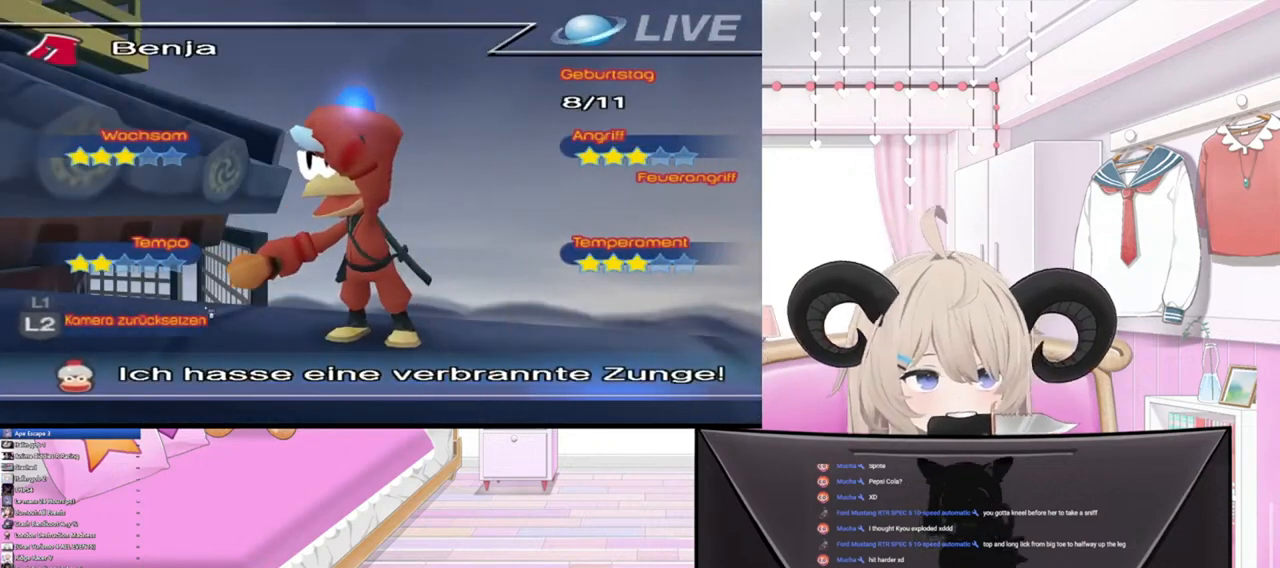
{"buttons": [], "left_stick": "center", "right_stick": "center", "events": []}
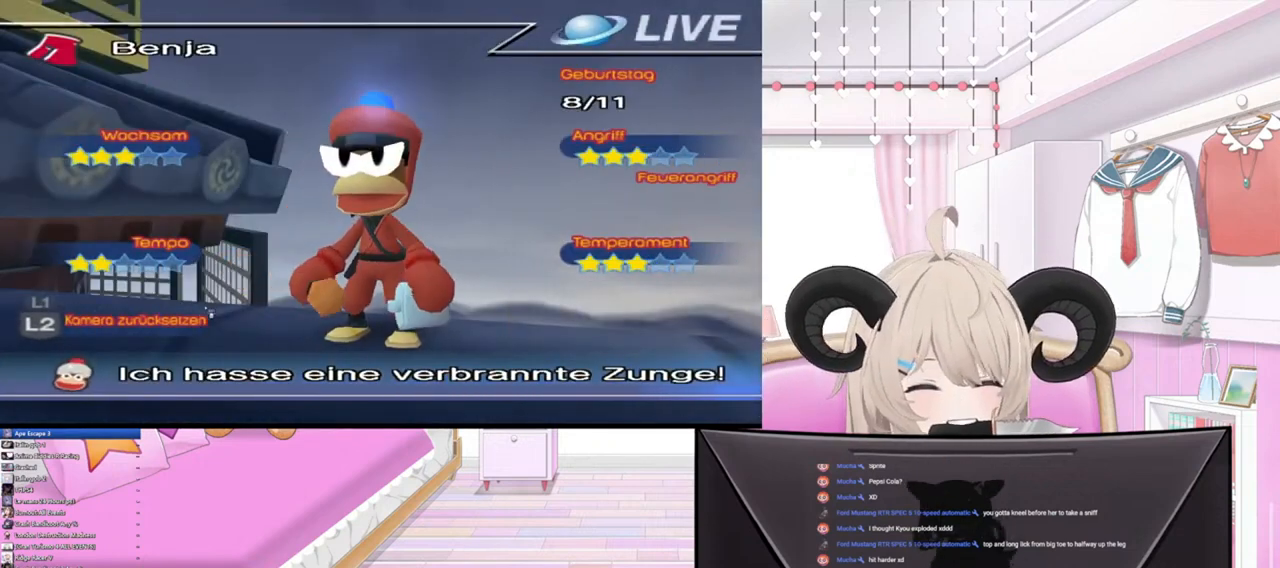
{"buttons": [], "left_stick": "center", "right_stick": "center", "events": []}
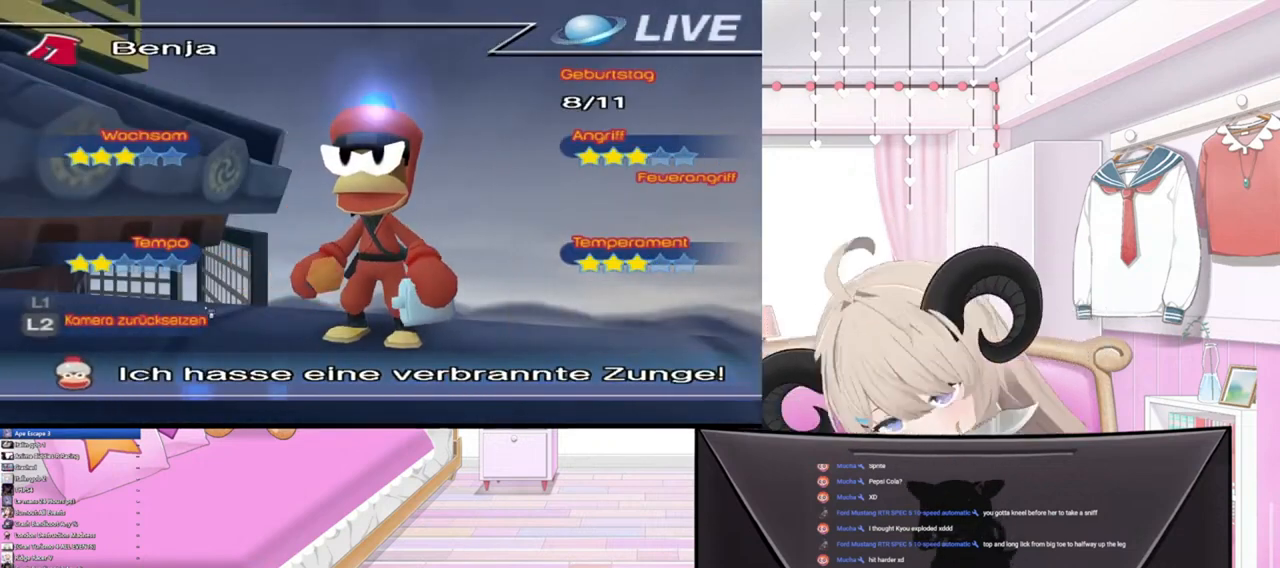
{"buttons": [], "left_stick": "center", "right_stick": "center", "events": []}
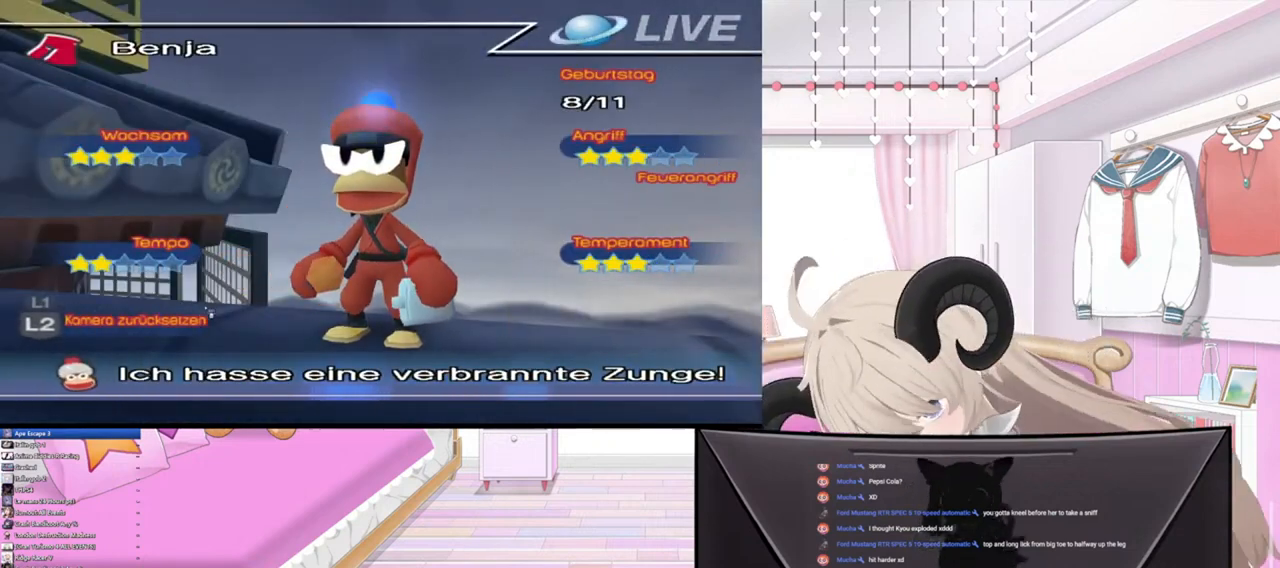
{"buttons": [], "left_stick": "center", "right_stick": "center", "events": []}